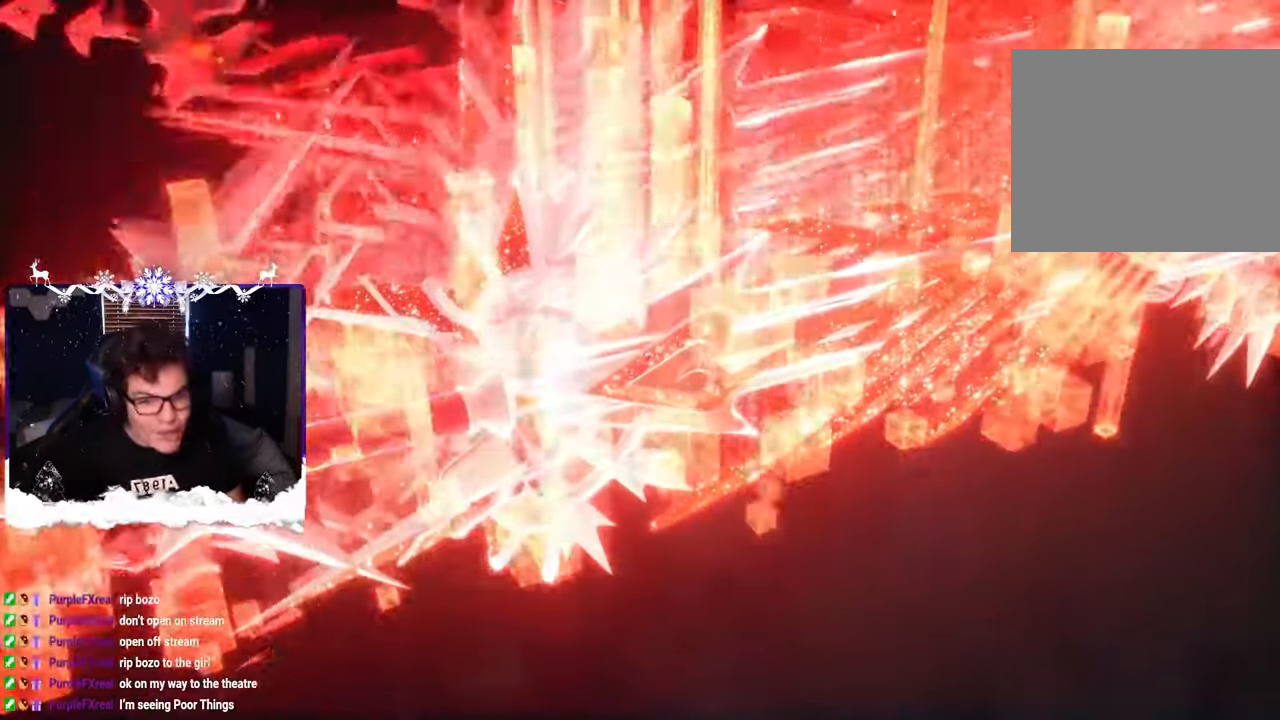
Gameplay with a controller (PlayStation layout); each line is a JSON object with the inputs held at the frame after it. "events" lists button and stick changes between this image and that frame as [ms after this image, input, new state], when the widget could be followed in between. Not read: L2 R2.
{"buttons": [], "left_stick": "center", "right_stick": "center", "events": []}
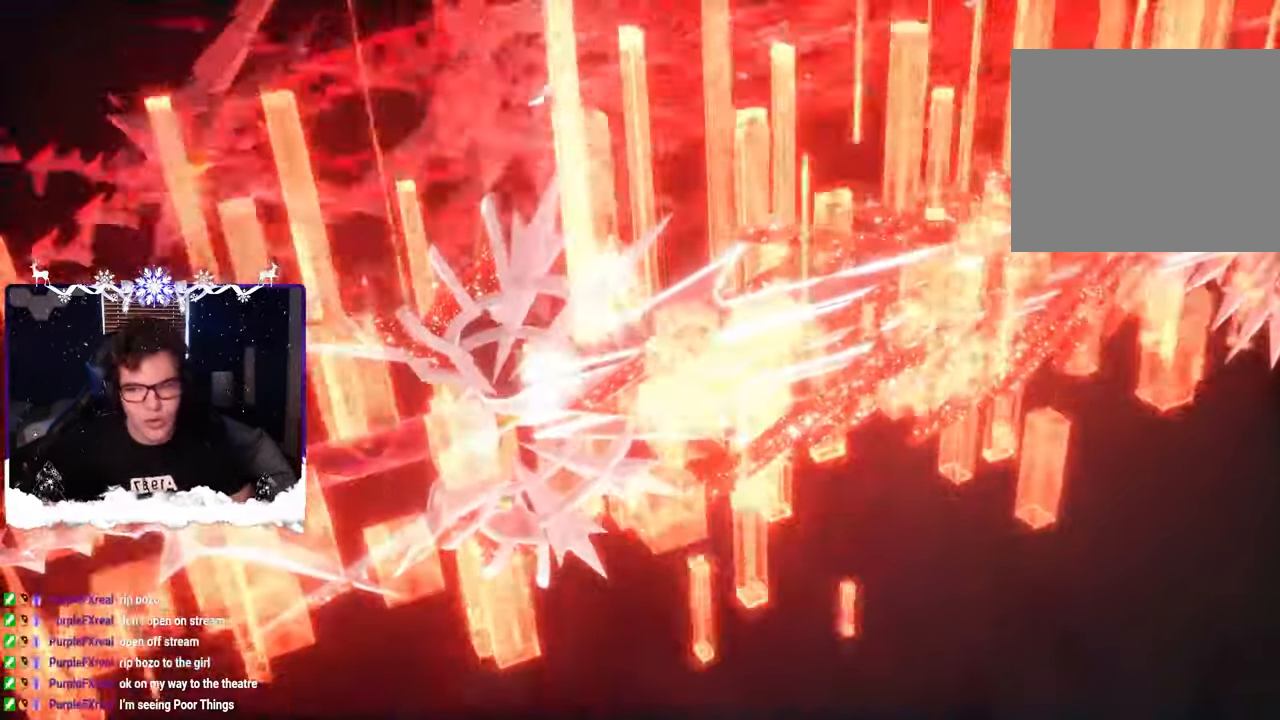
{"buttons": [], "left_stick": "center", "right_stick": "center", "events": []}
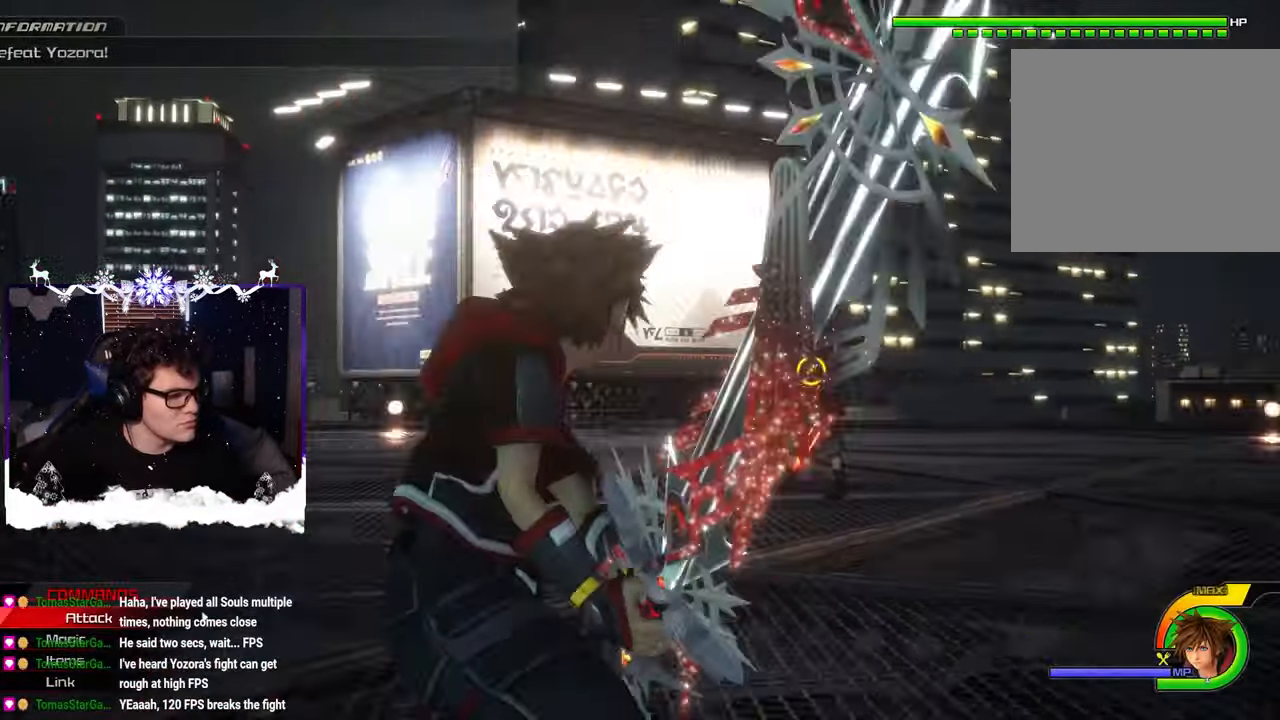
{"buttons": [], "left_stick": "center", "right_stick": "center", "events": [[50, "START", "down"], [233, "START", "up"]]}
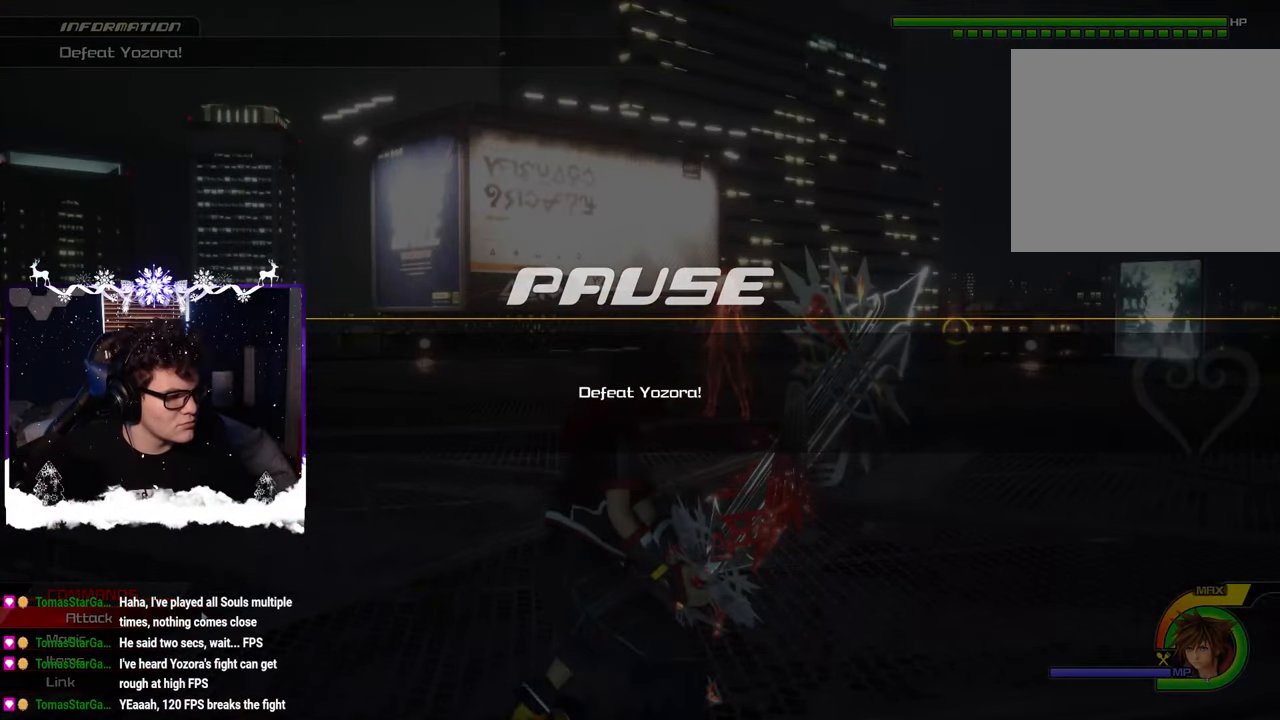
{"buttons": [], "left_stick": "center", "right_stick": "center", "events": []}
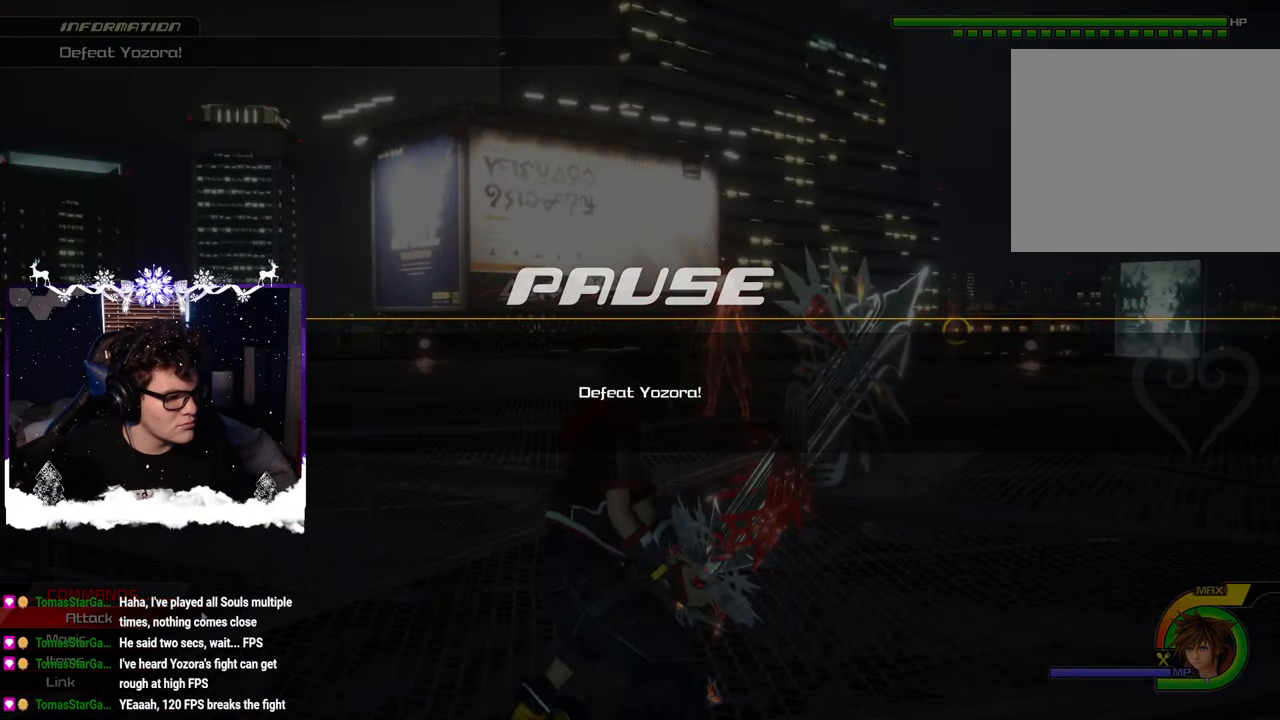
{"buttons": [], "left_stick": "left", "right_stick": "down-right", "events": [[133, "START", "down"], [250, "START", "up"], [250, "left_stick", "left"], [333, "right_stick", "down-right"]]}
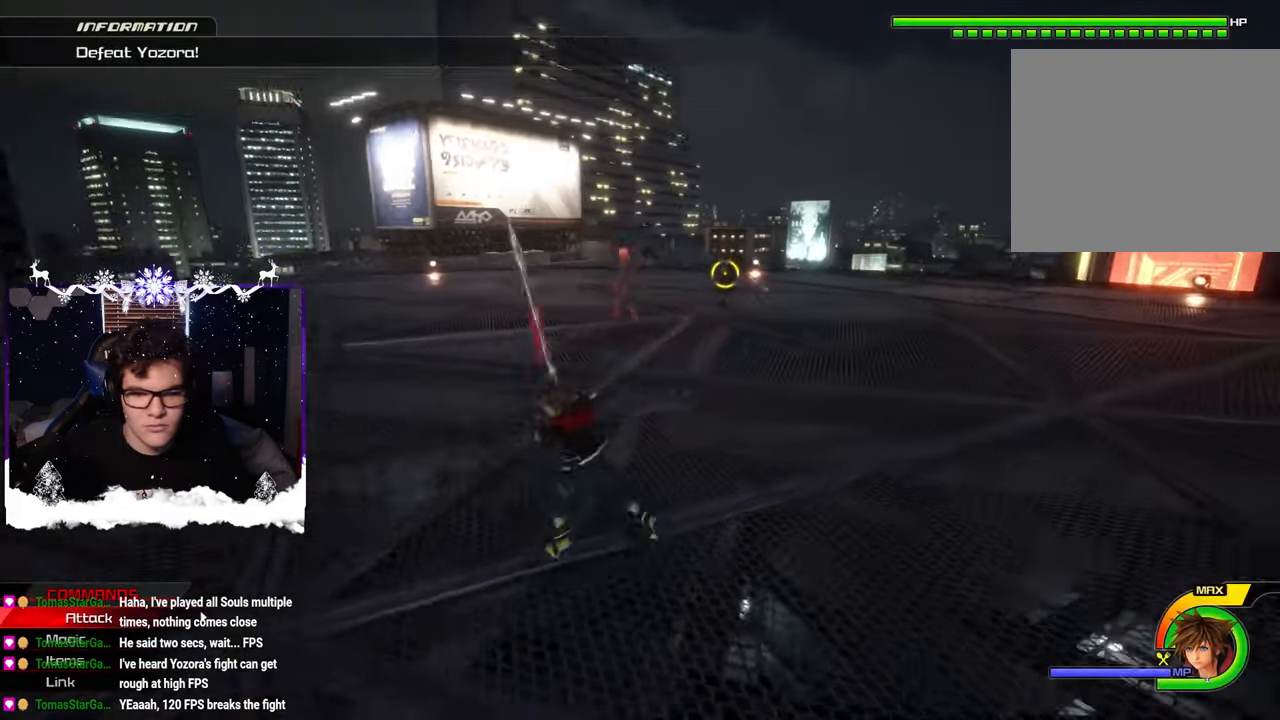
{"buttons": [], "left_stick": "down-left", "right_stick": "right", "events": [[17, "SQUARE", "down"], [117, "right_stick", "center"], [167, "SQUARE", "up"], [400, "right_stick", "right"], [467, "left_stick", "down-left"]]}
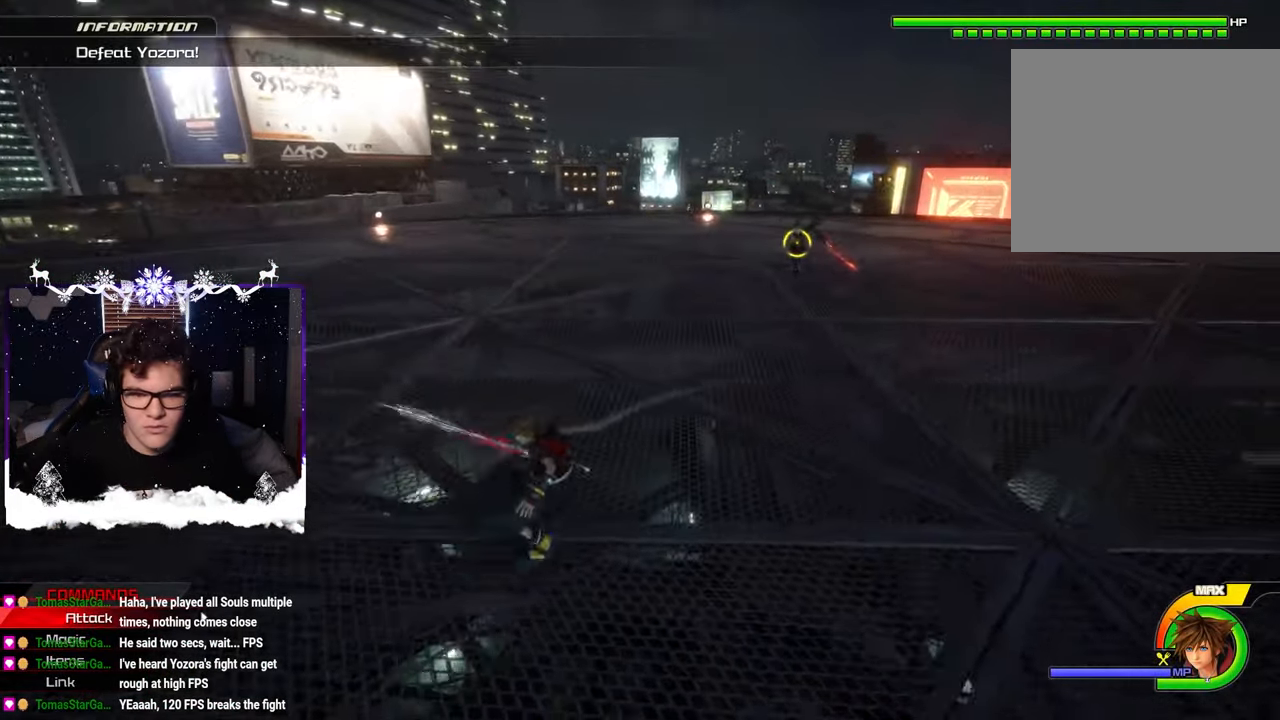
{"buttons": [], "left_stick": "down", "right_stick": "center", "events": [[100, "right_stick", "center"], [383, "left_stick", "down"]]}
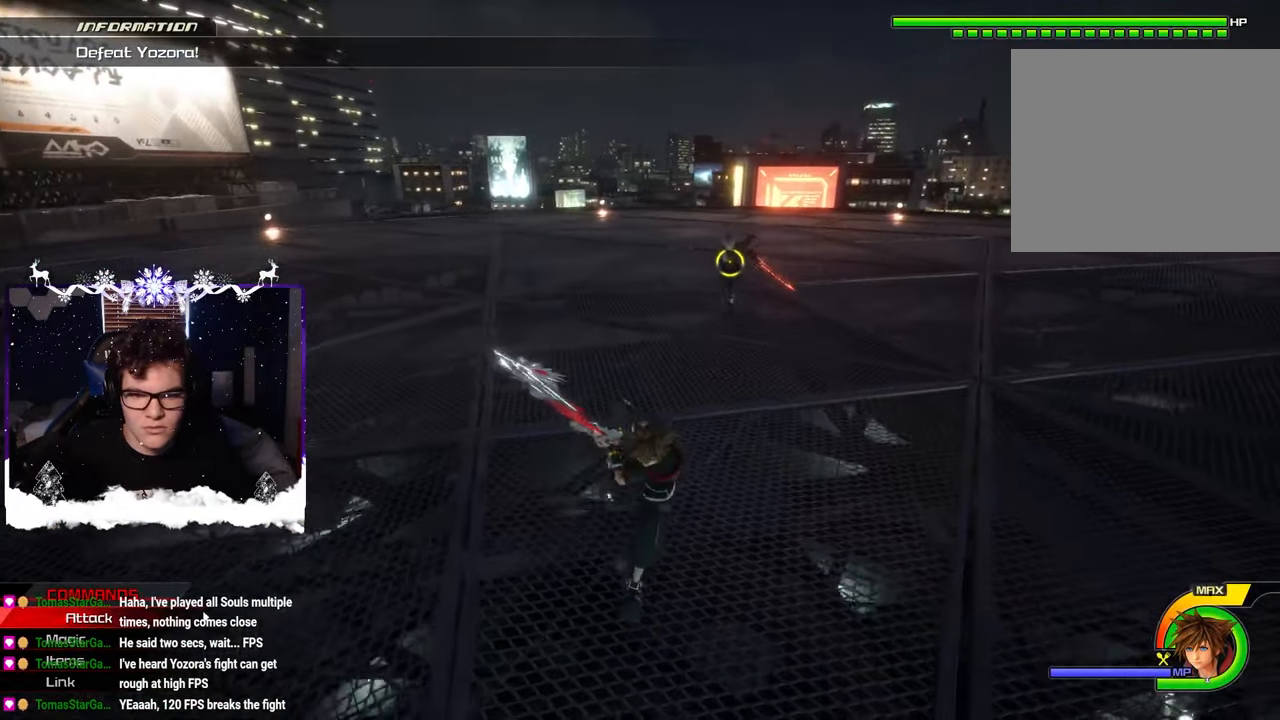
{"buttons": ["SQUARE"], "left_stick": "center", "right_stick": "center", "events": [[117, "left_stick", "center"], [450, "SQUARE", "down"]]}
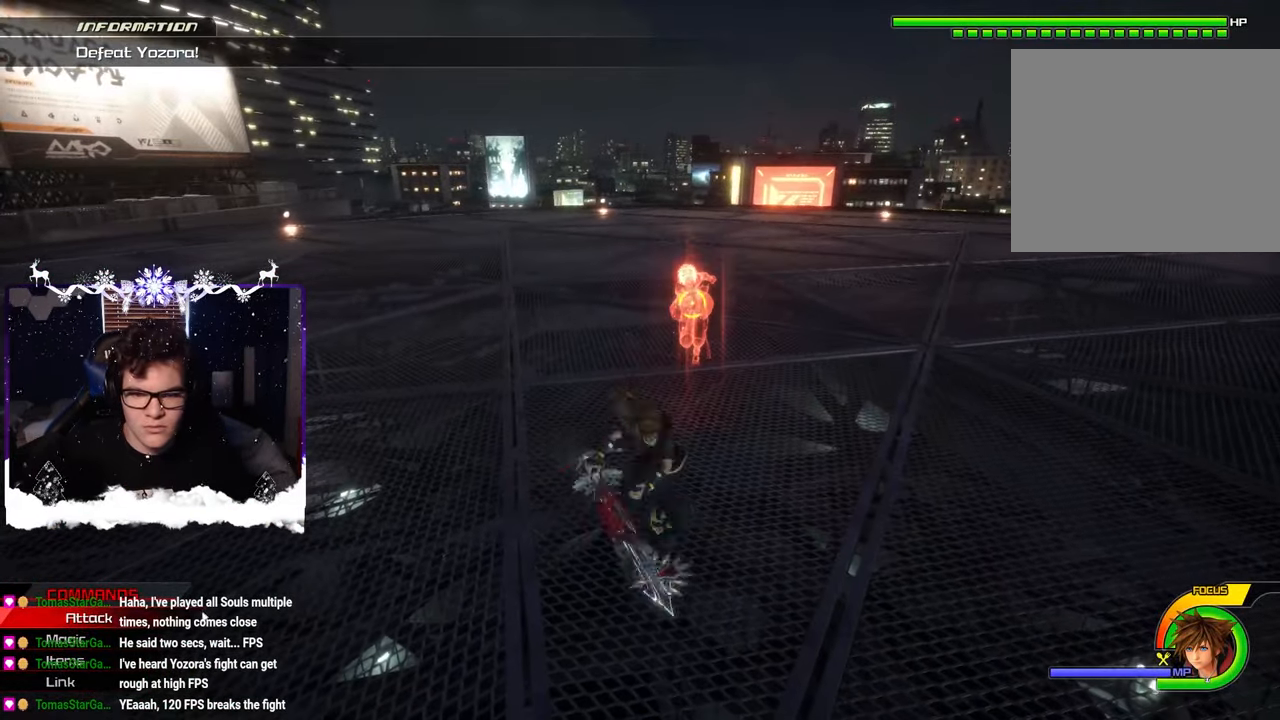
{"buttons": [], "left_stick": "down-right", "right_stick": "center", "events": [[233, "SQUARE", "up"], [233, "left_stick", "down-right"], [350, "SQUARE", "down"], [417, "SQUARE", "up"]]}
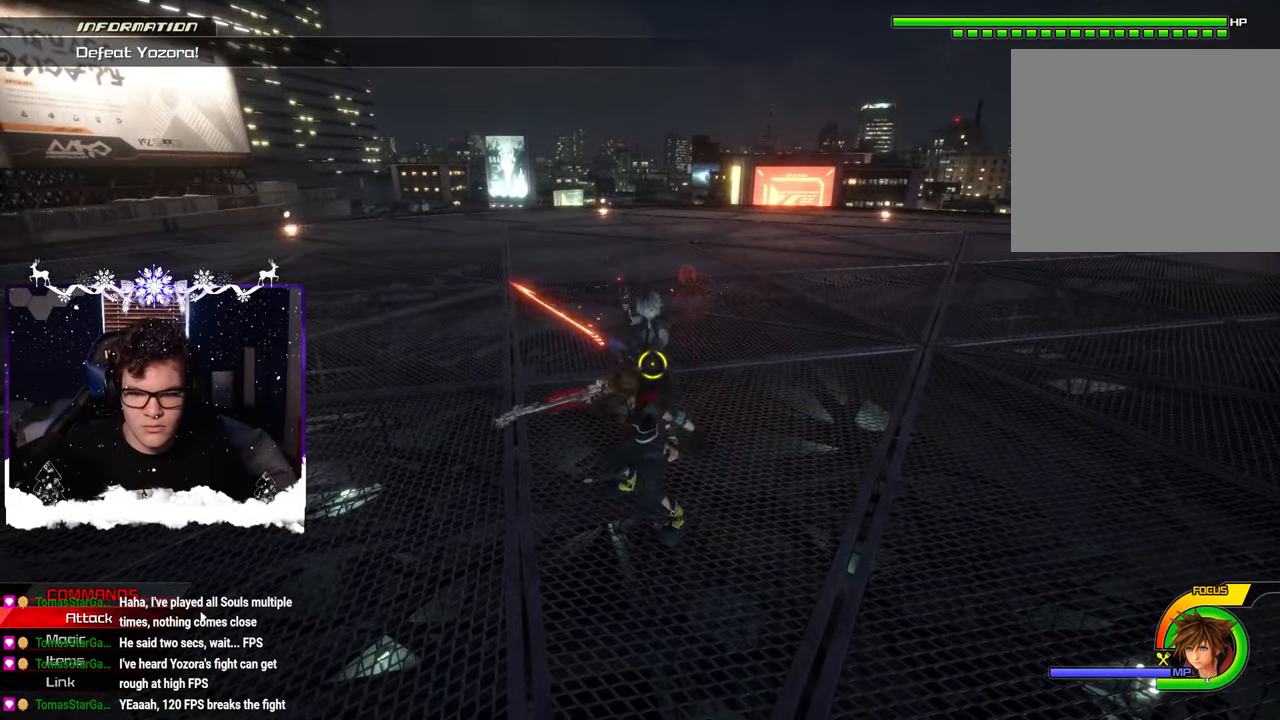
{"buttons": ["CROSS", "TRIANGLE", "L1", "L3"], "left_stick": "up-right", "right_stick": "center", "events": [[83, "L3", "down"], [167, "TRIANGLE", "down"], [200, "L1", "down"], [200, "left_stick", "right"], [250, "TRIANGLE", "up"], [334, "TRIANGLE", "down"], [367, "SQUARE", "down"], [417, "SQUARE", "up"], [417, "TRIANGLE", "up"], [417, "left_stick", "up-right"], [484, "CROSS", "down"], [500, "TRIANGLE", "down"]]}
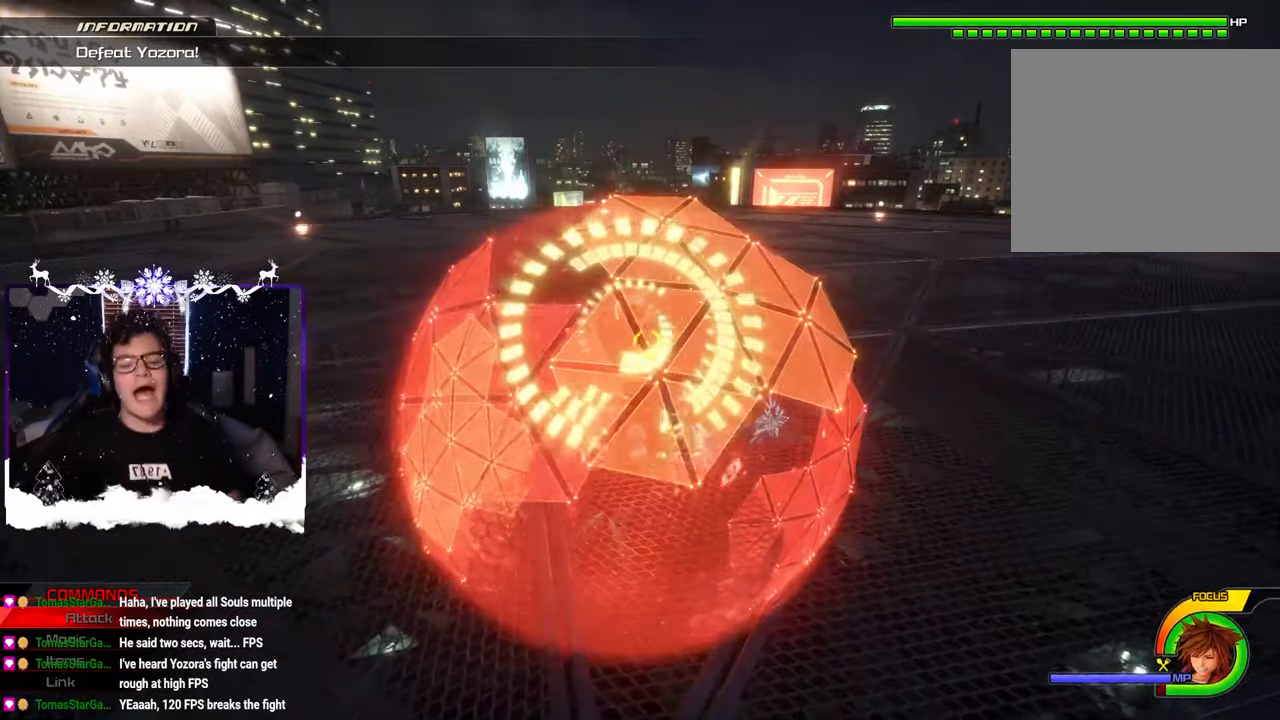
{"buttons": ["CIRCLE", "TRIANGLE", "L1", "L3"], "left_stick": "up-right", "right_stick": "center", "events": [[34, "CROSS", "up"], [34, "TRIANGLE", "up"], [117, "TRIANGLE", "down"], [134, "CROSS", "down"], [134, "SQUARE", "down"], [167, "SQUARE", "up"], [184, "TRIANGLE", "up"], [217, "CROSS", "up"], [267, "TRIANGLE", "down"], [300, "CIRCLE", "down"]]}
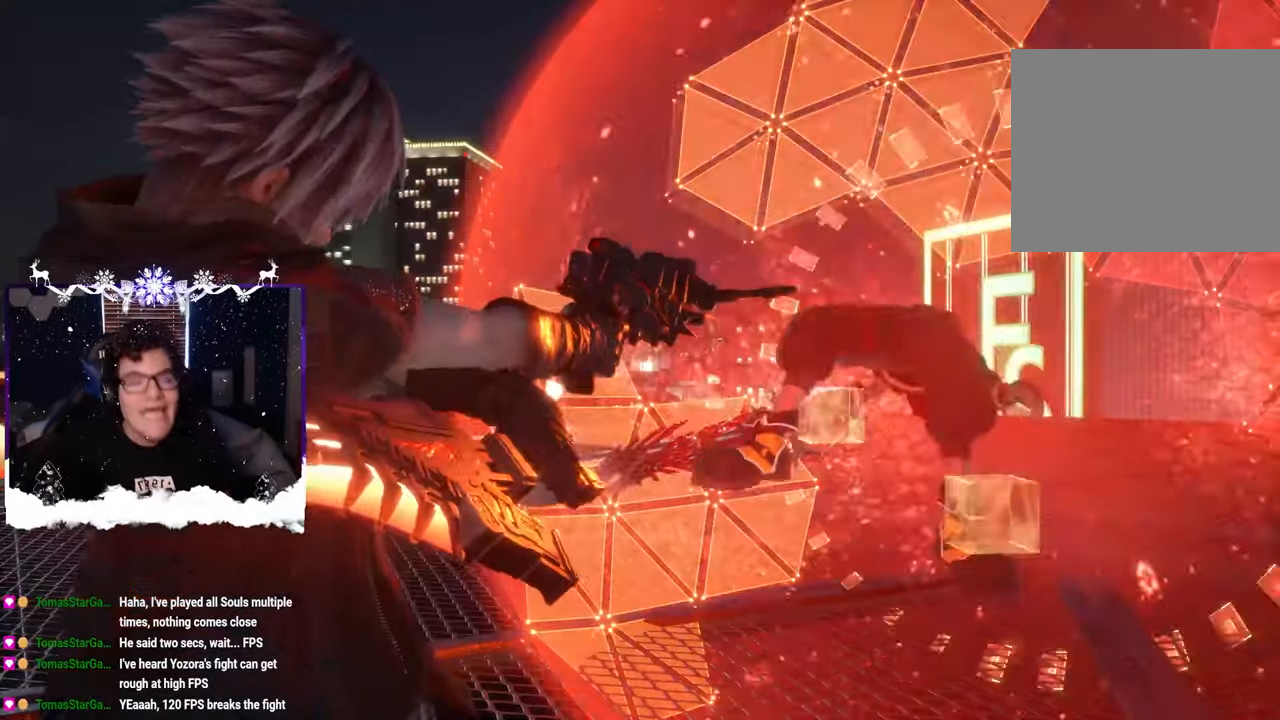
{"buttons": ["L1", "R1", "L3"], "left_stick": "up-right", "right_stick": "center", "events": [[384, "CIRCLE", "up"], [450, "TRIANGLE", "up"], [500, "R1", "down"]]}
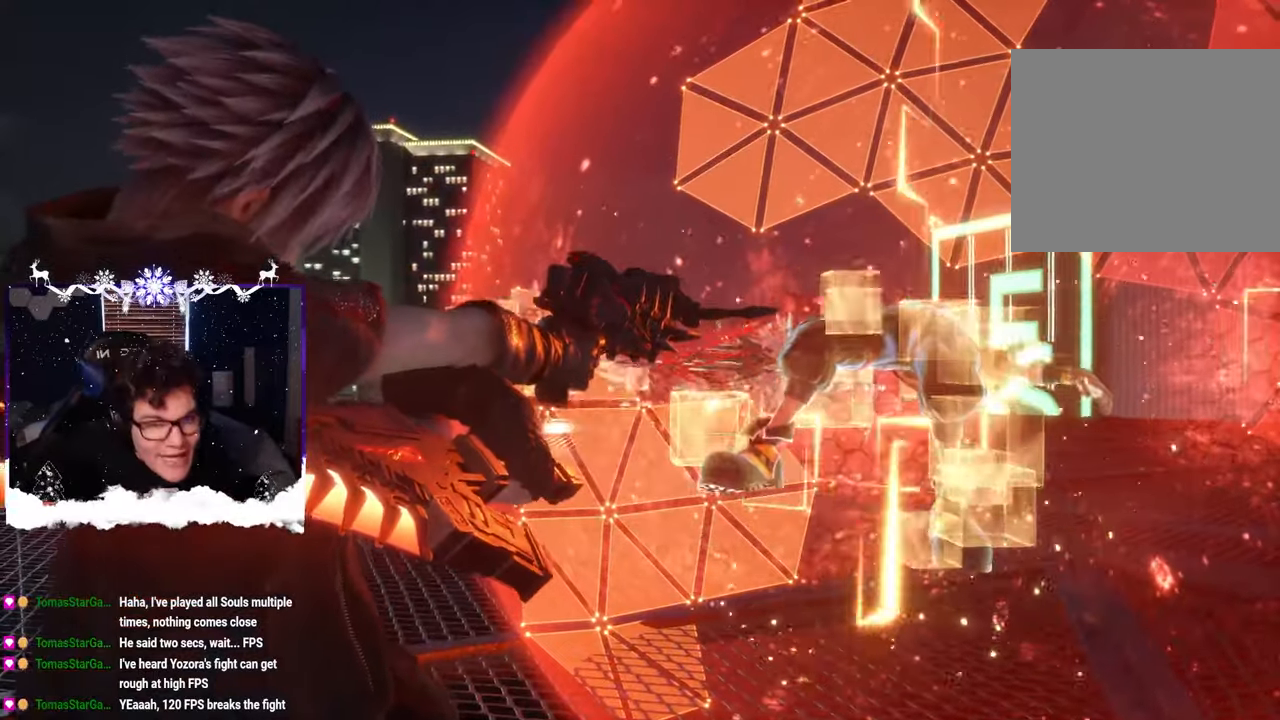
{"buttons": ["L1", "R1", "L3"], "left_stick": "up-right", "right_stick": "center", "events": [[284, "R1", "up"], [417, "R1", "down"]]}
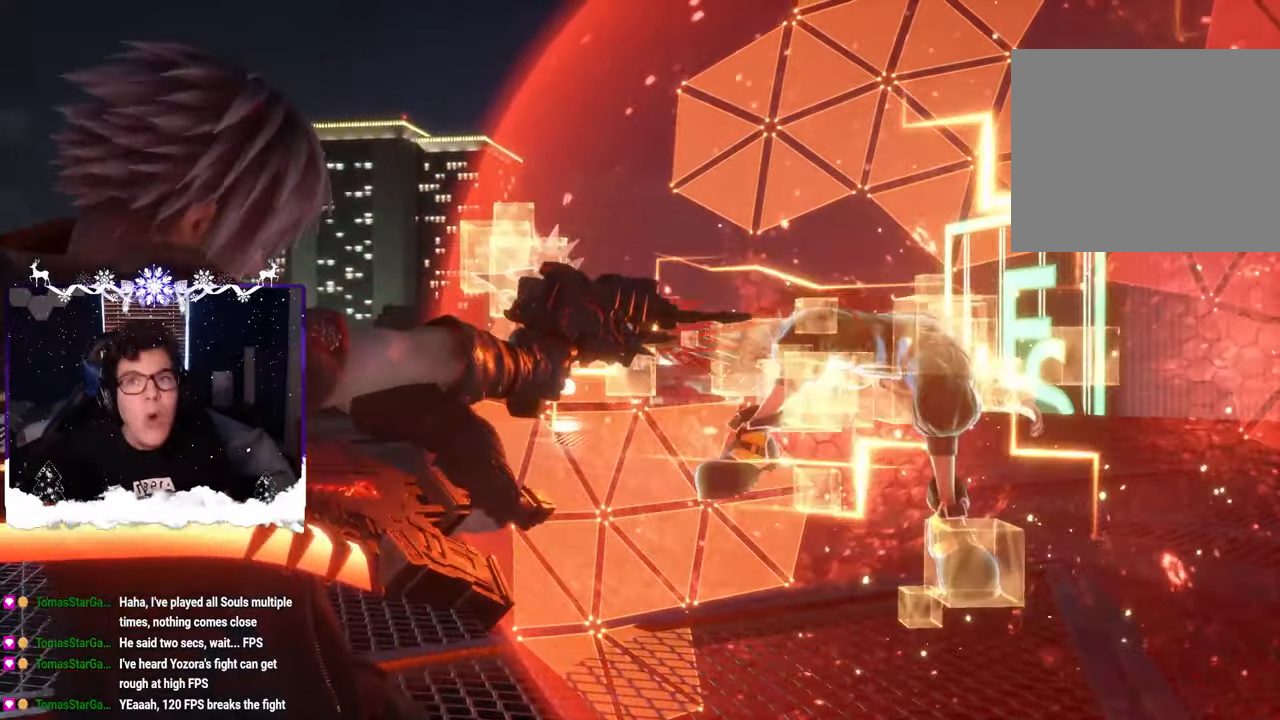
{"buttons": ["L1", "L3"], "left_stick": "up", "right_stick": "center", "events": [[417, "R1", "up"], [467, "left_stick", "up"]]}
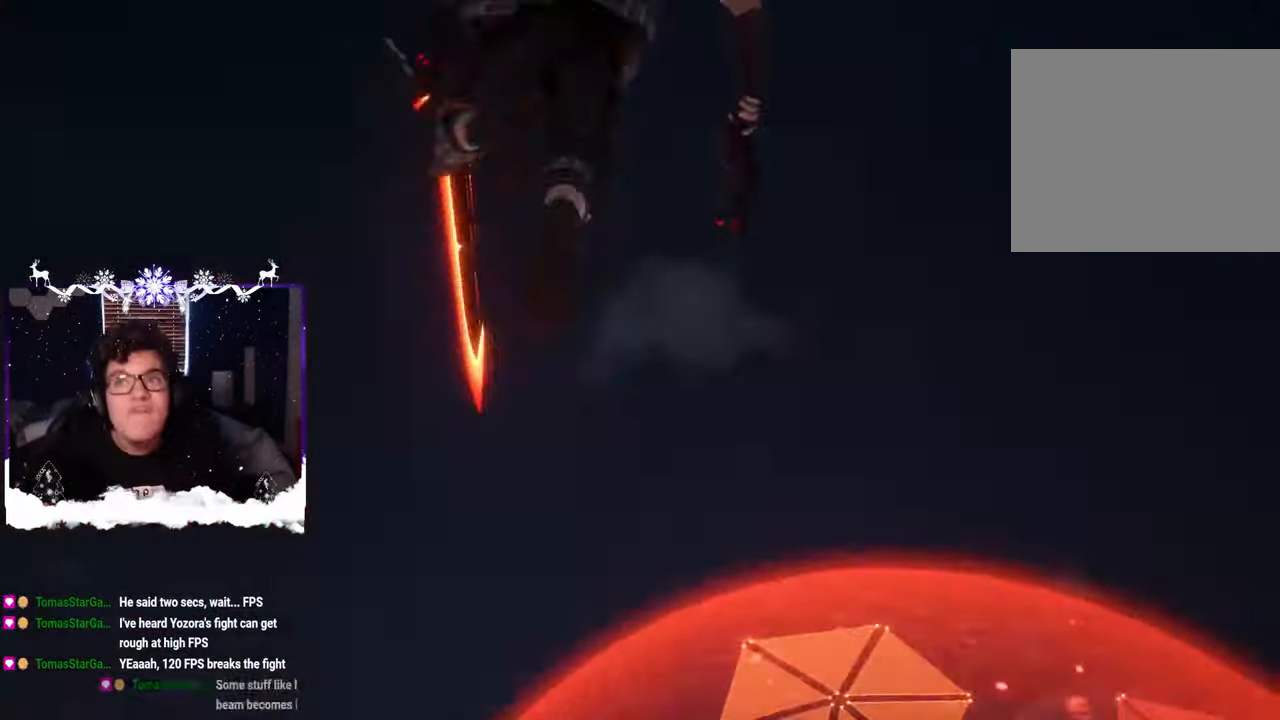
{"buttons": ["L1", "L3"], "left_stick": "up", "right_stick": "center", "events": []}
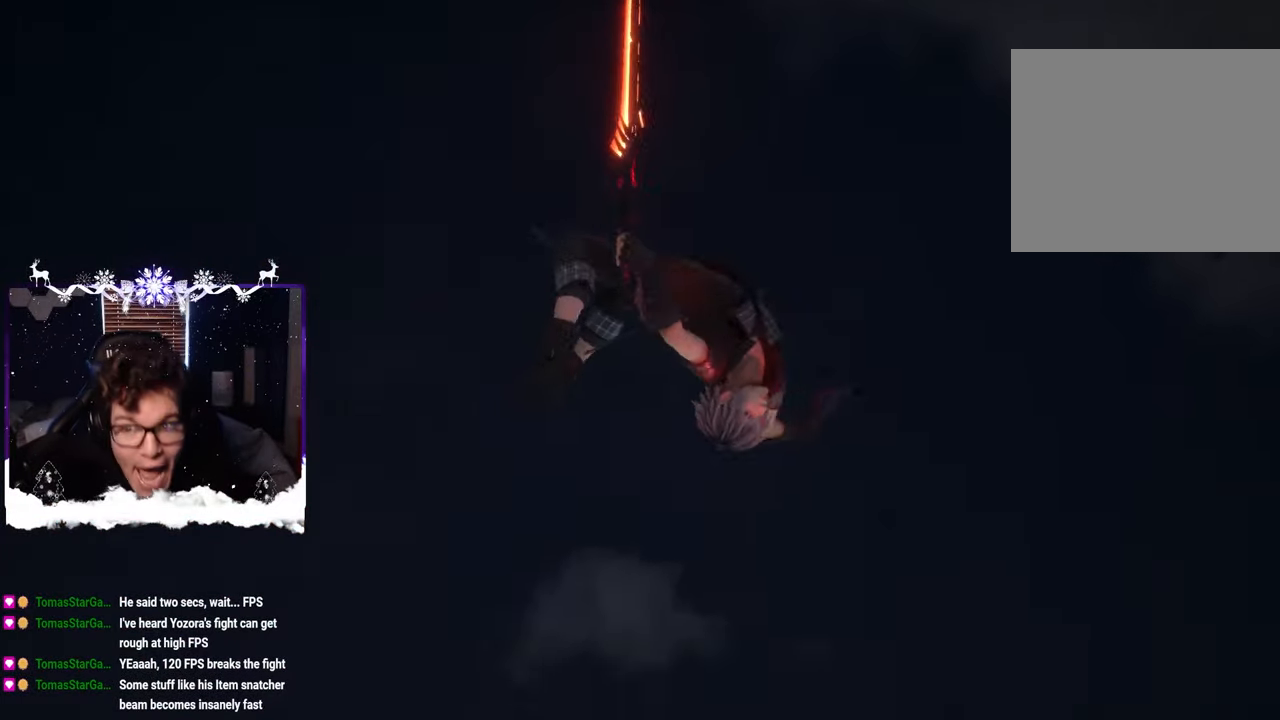
{"buttons": [], "left_stick": "center", "right_stick": "center", "events": [[334, "L3", "up"], [384, "L1", "up"], [500, "left_stick", "center"]]}
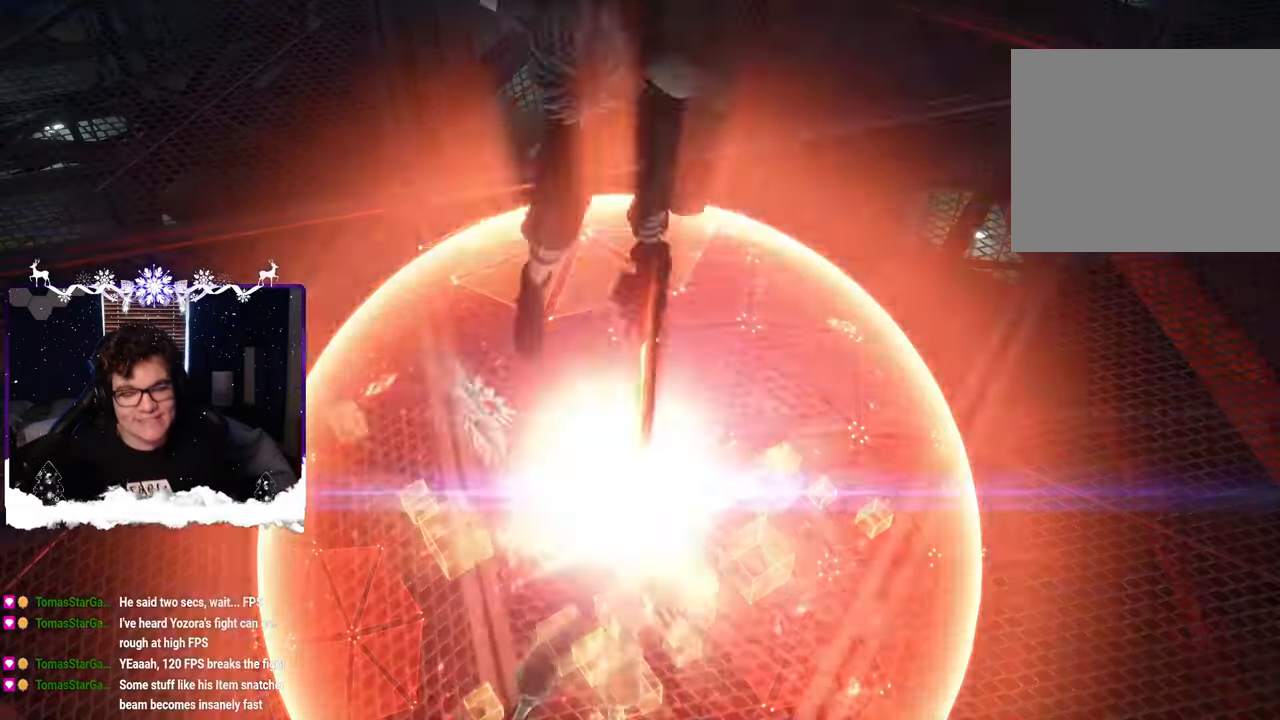
{"buttons": [], "left_stick": "left", "right_stick": "center", "events": [[334, "left_stick", "left"]]}
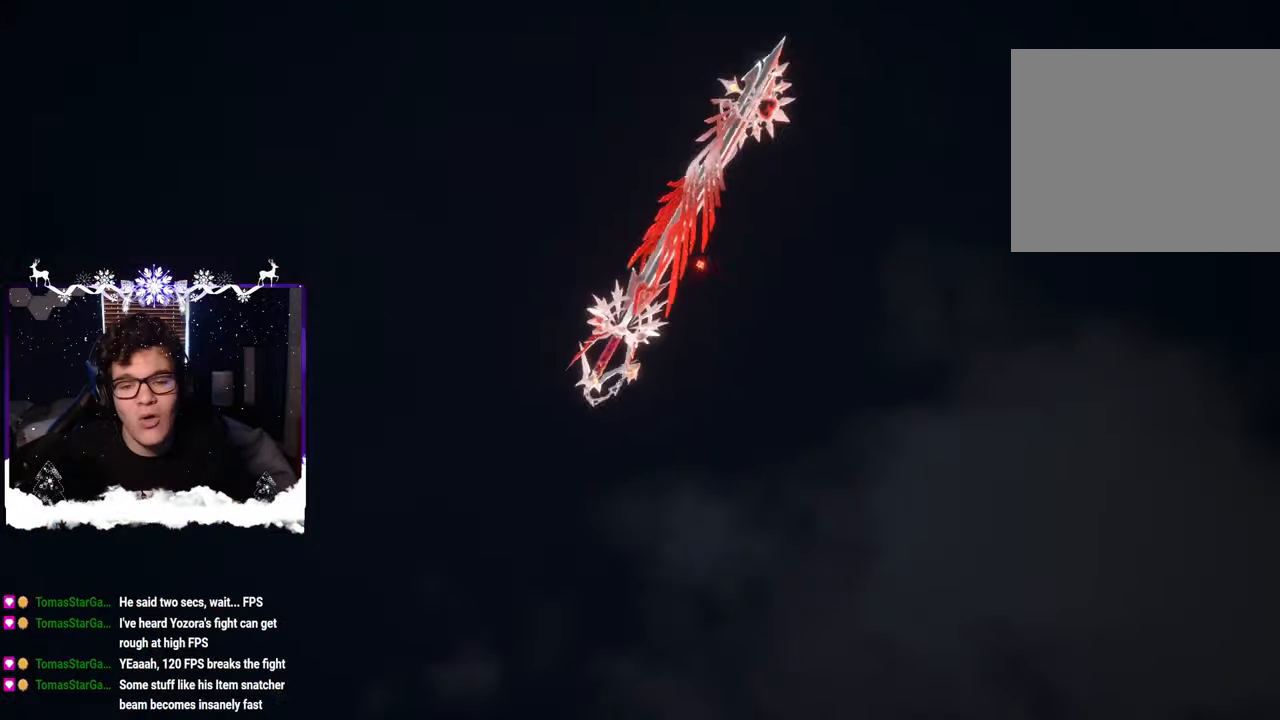
{"buttons": [], "left_stick": "center", "right_stick": "center", "events": [[467, "left_stick", "center"]]}
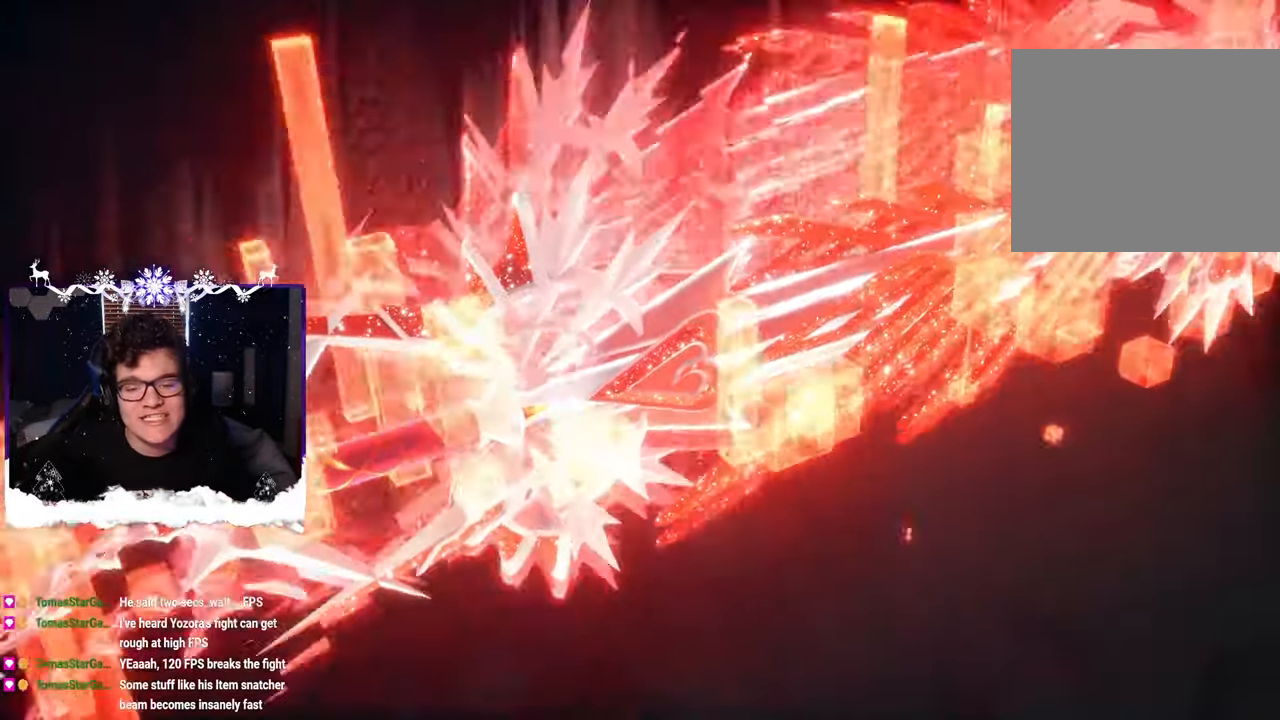
{"buttons": [], "left_stick": "center", "right_stick": "center", "events": []}
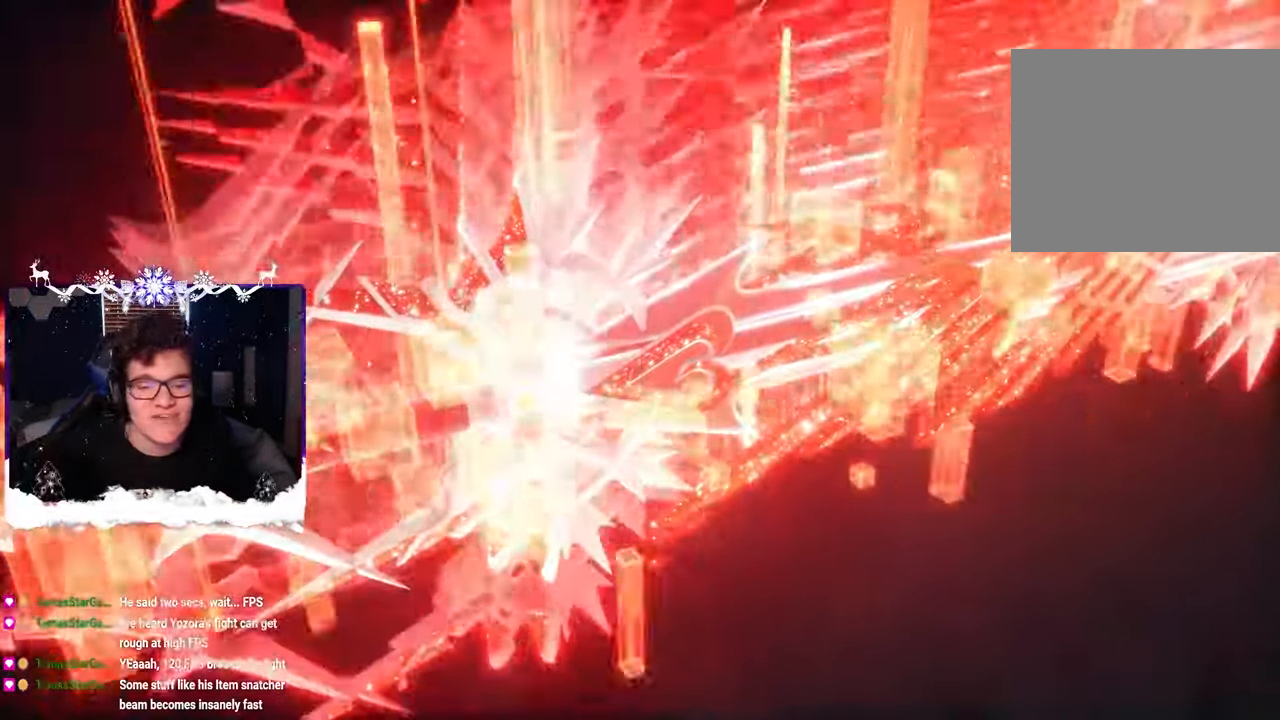
{"buttons": [], "left_stick": "center", "right_stick": "center", "events": []}
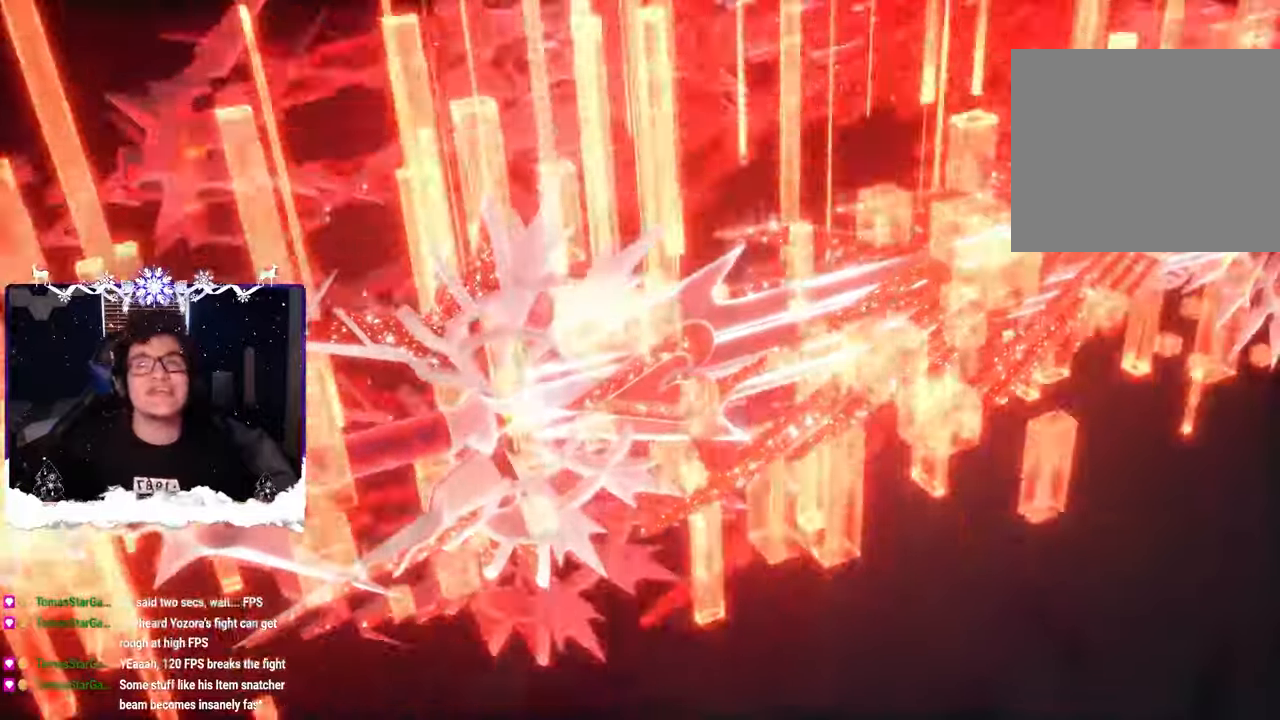
{"buttons": [], "left_stick": "center", "right_stick": "up", "events": [[484, "right_stick", "up"]]}
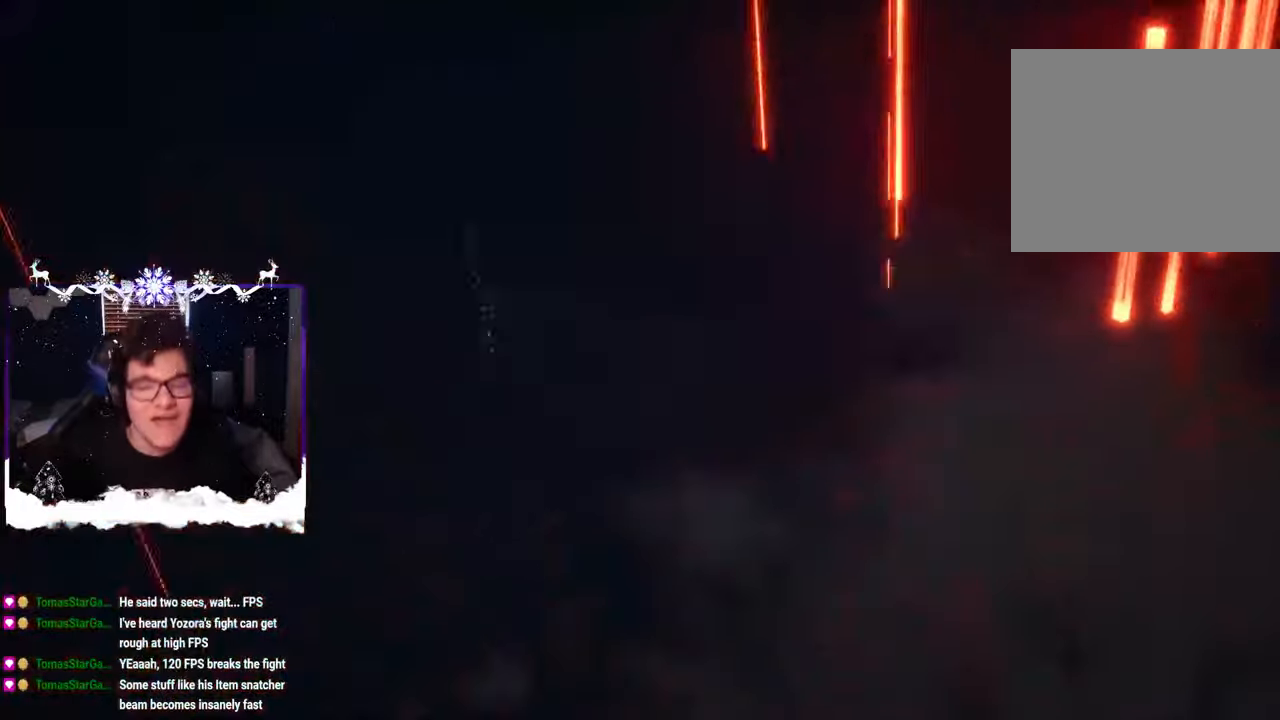
{"buttons": [], "left_stick": "center", "right_stick": "center", "events": [[67, "right_stick", "center"]]}
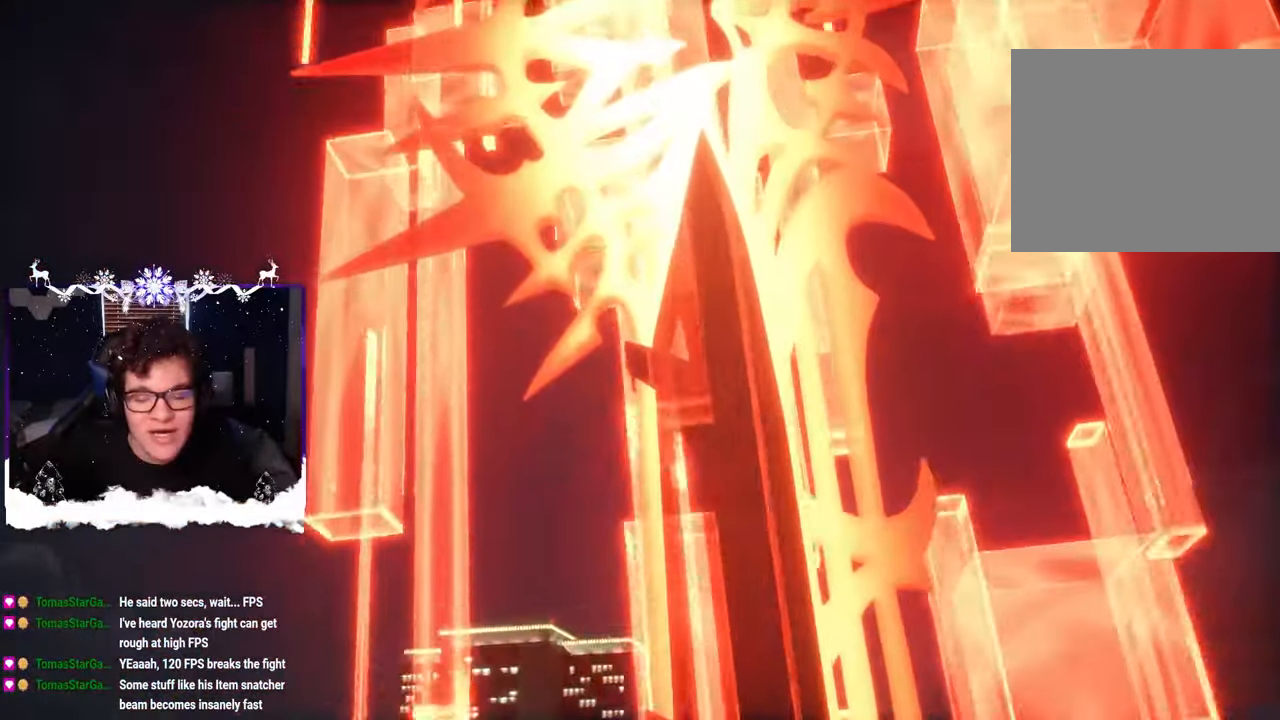
{"buttons": [], "left_stick": "center", "right_stick": "center", "events": []}
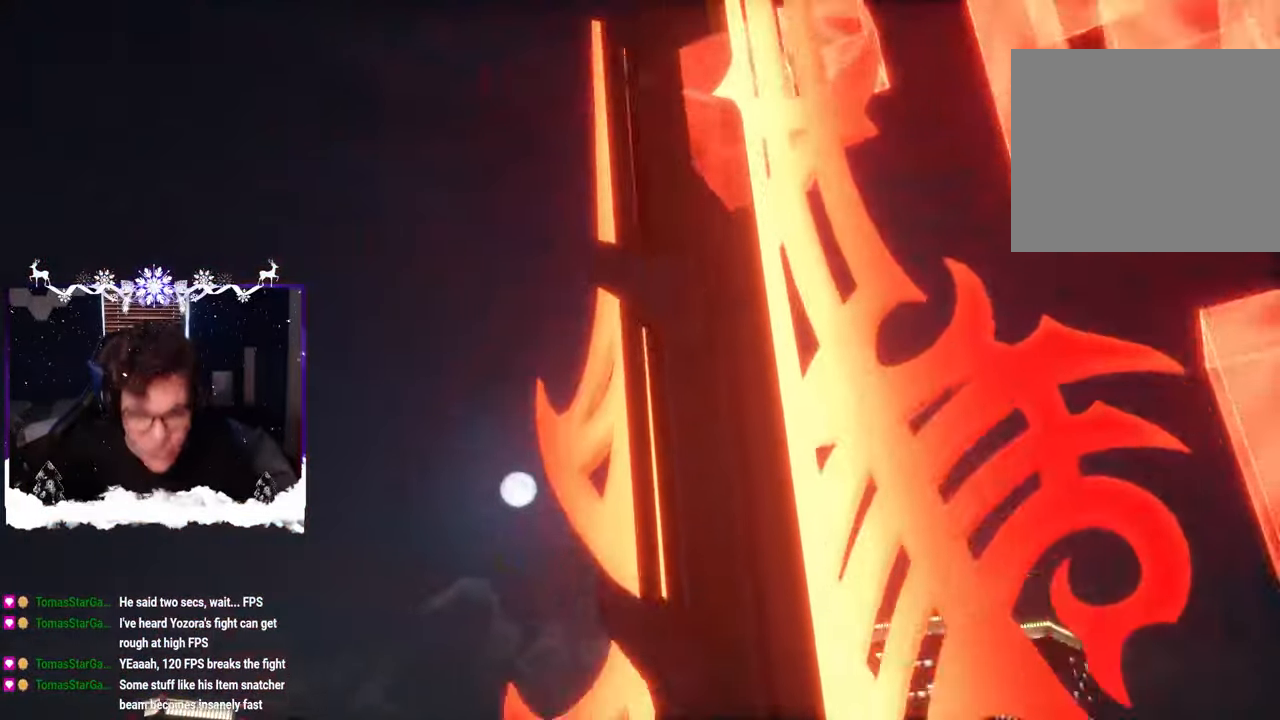
{"buttons": [], "left_stick": "center", "right_stick": "center", "events": []}
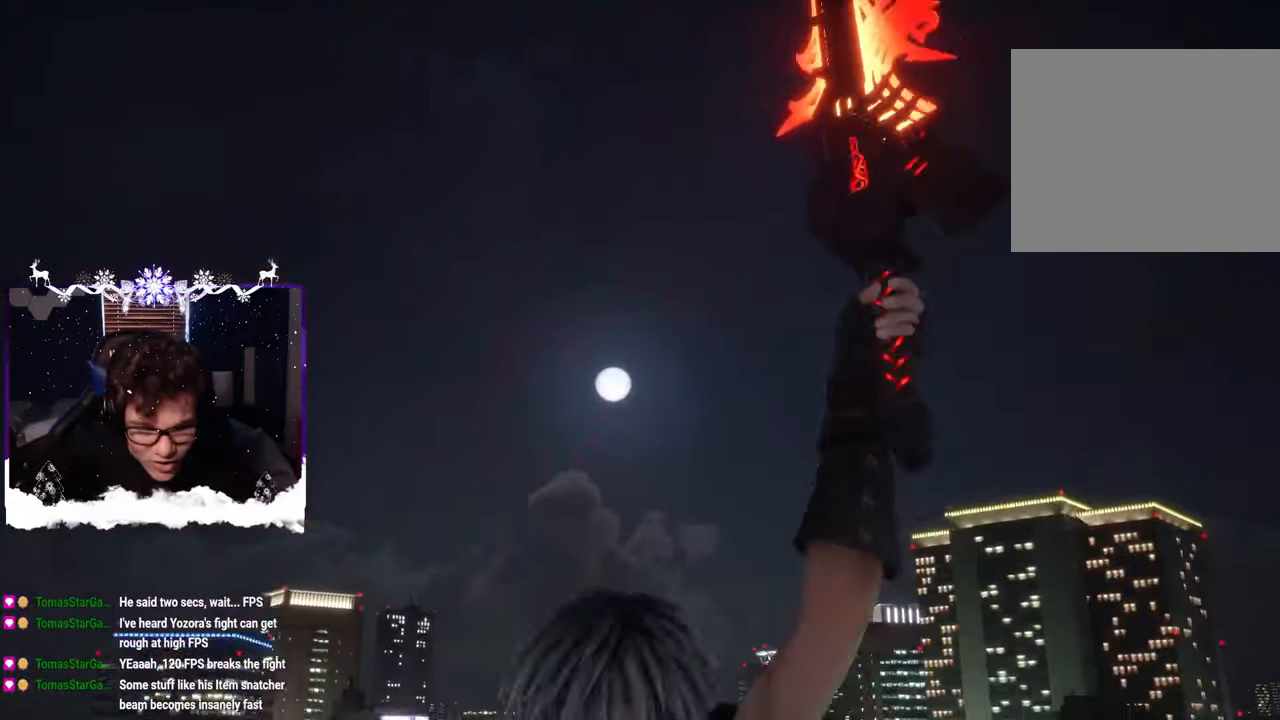
{"buttons": [], "left_stick": "center", "right_stick": "center", "events": [[17, "left_stick", "right"], [317, "left_stick", "center"]]}
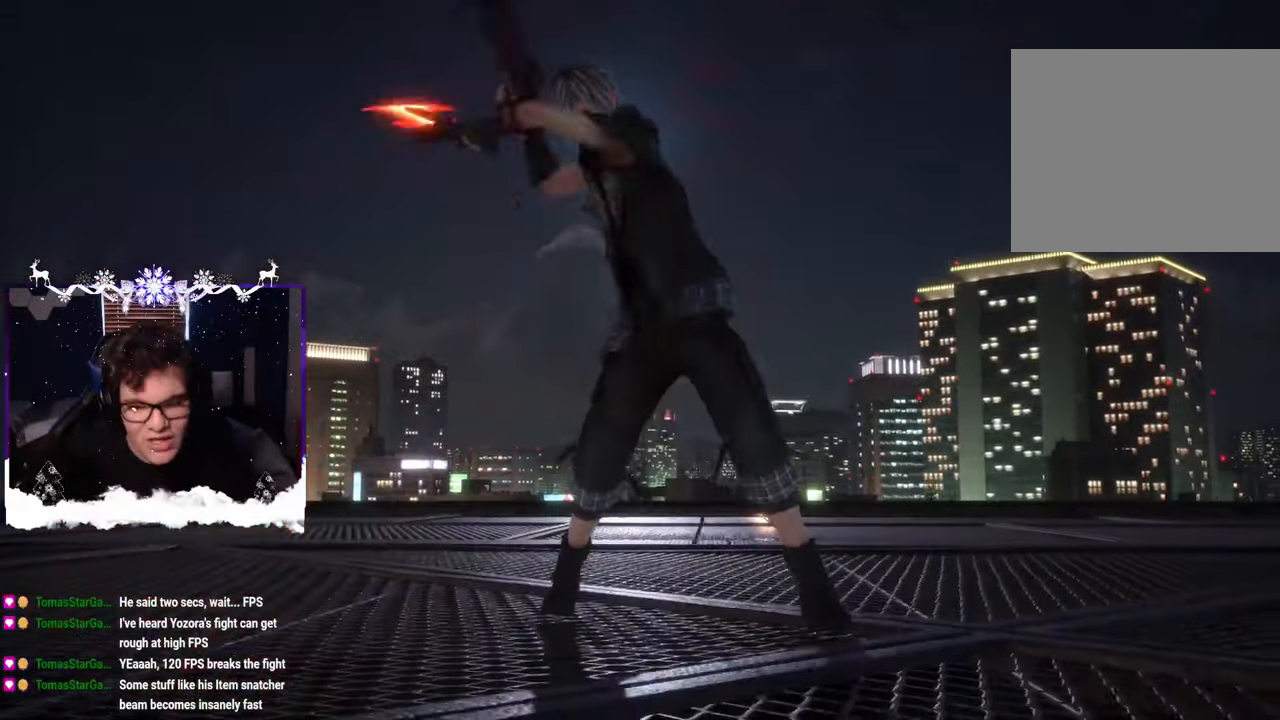
{"buttons": [], "left_stick": "center", "right_stick": "center", "events": []}
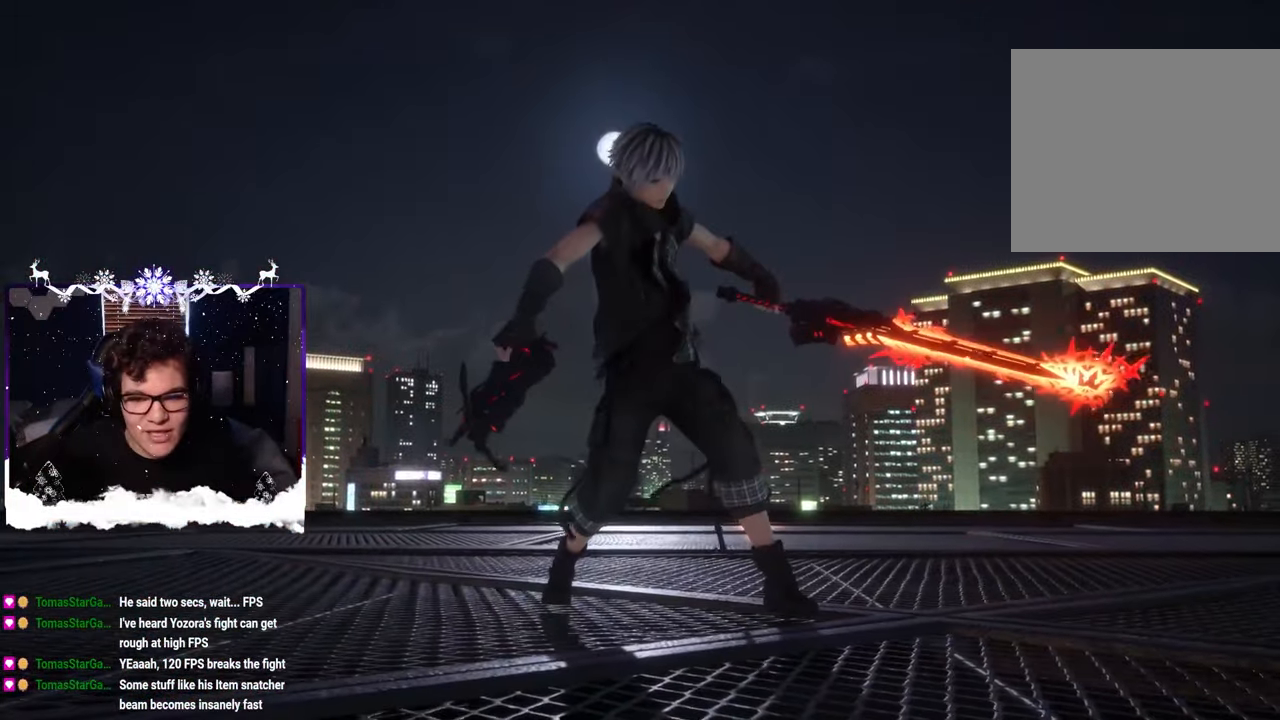
{"buttons": [], "left_stick": "center", "right_stick": "center", "events": []}